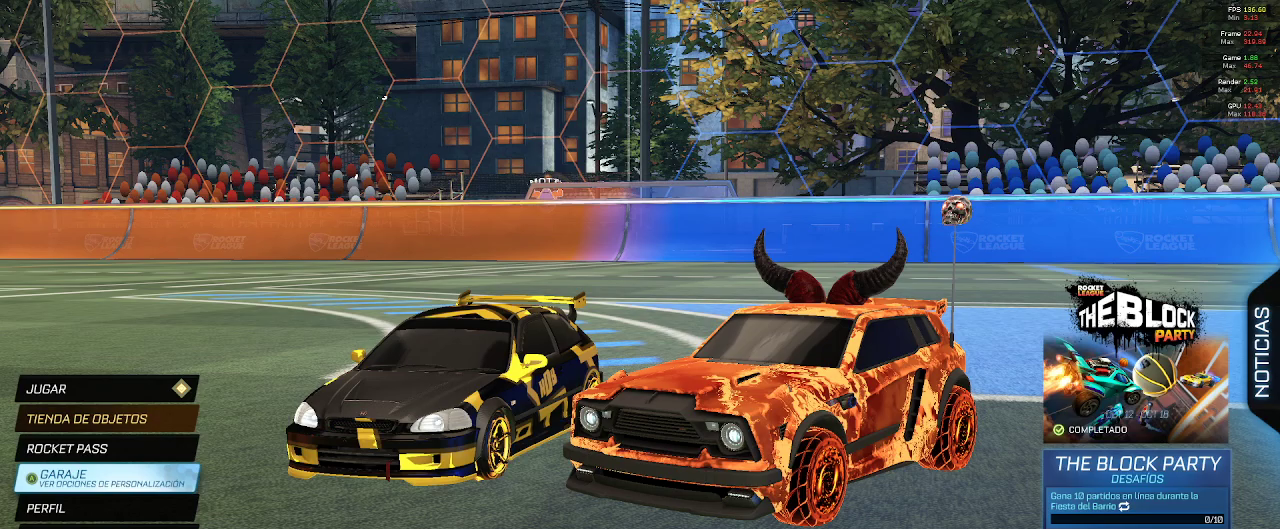
Gameplay with a controller (Xbox layout); each line is a JSON object with the inputs held at the frame after it. "events" lists button and stick changes between this image and that frame as [ms after this image, input, new state], when the widget could be followed in between.
{"buttons": [], "left_stick": "center", "right_stick": "center", "events": []}
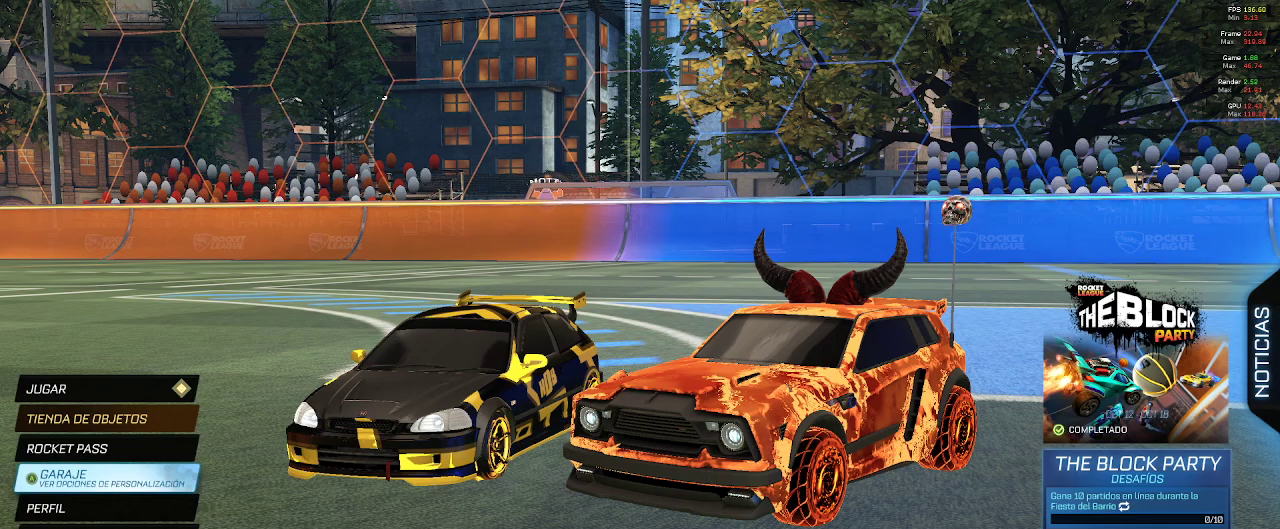
{"buttons": [], "left_stick": "center", "right_stick": "center", "events": []}
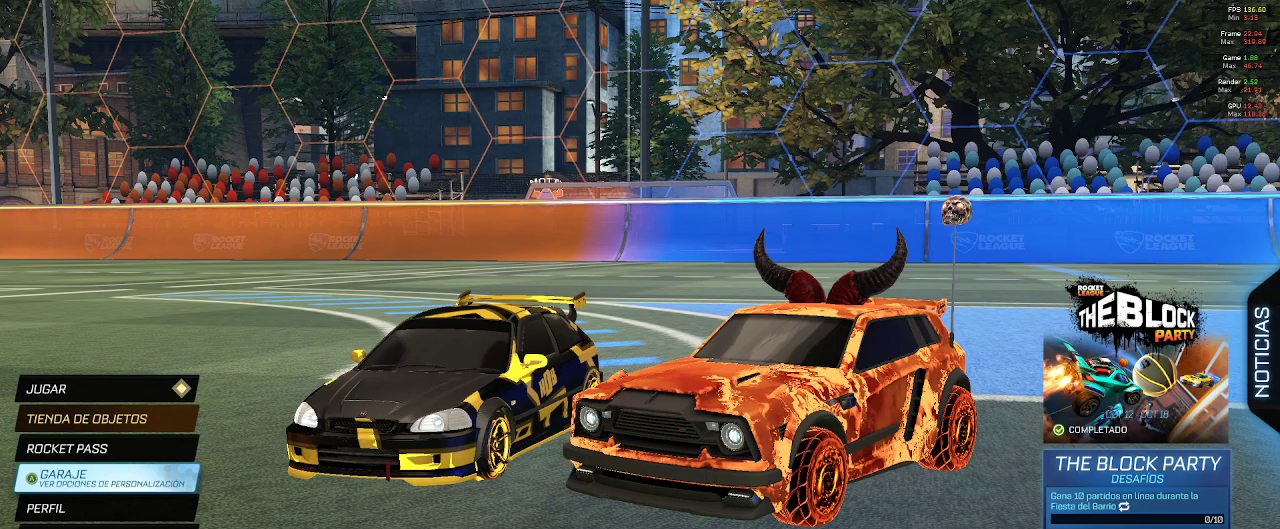
{"buttons": [], "left_stick": "center", "right_stick": "center", "events": []}
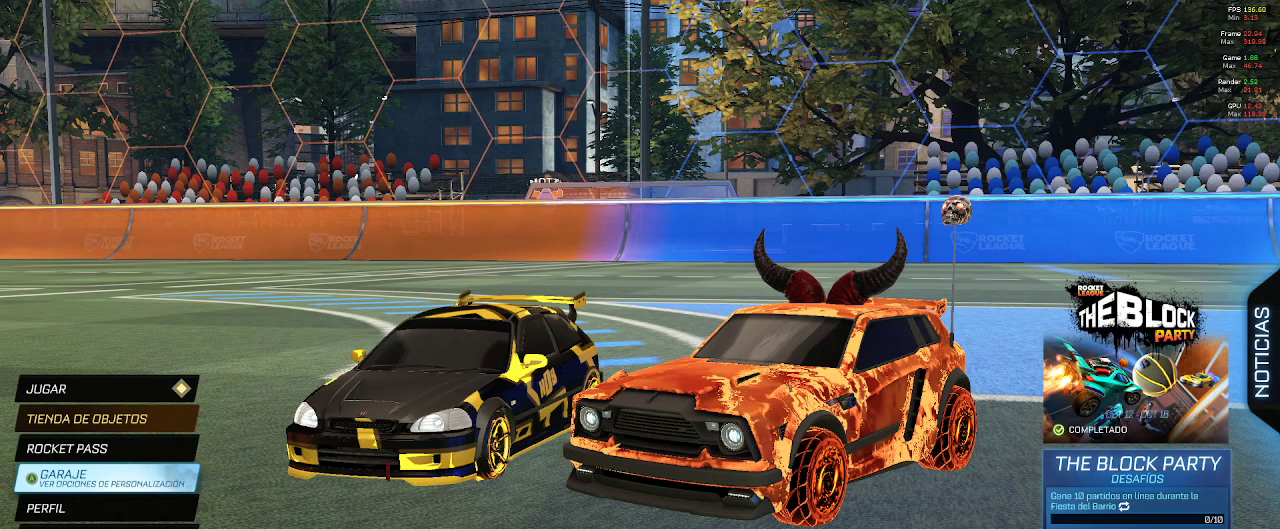
{"buttons": [], "left_stick": "center", "right_stick": "center", "events": []}
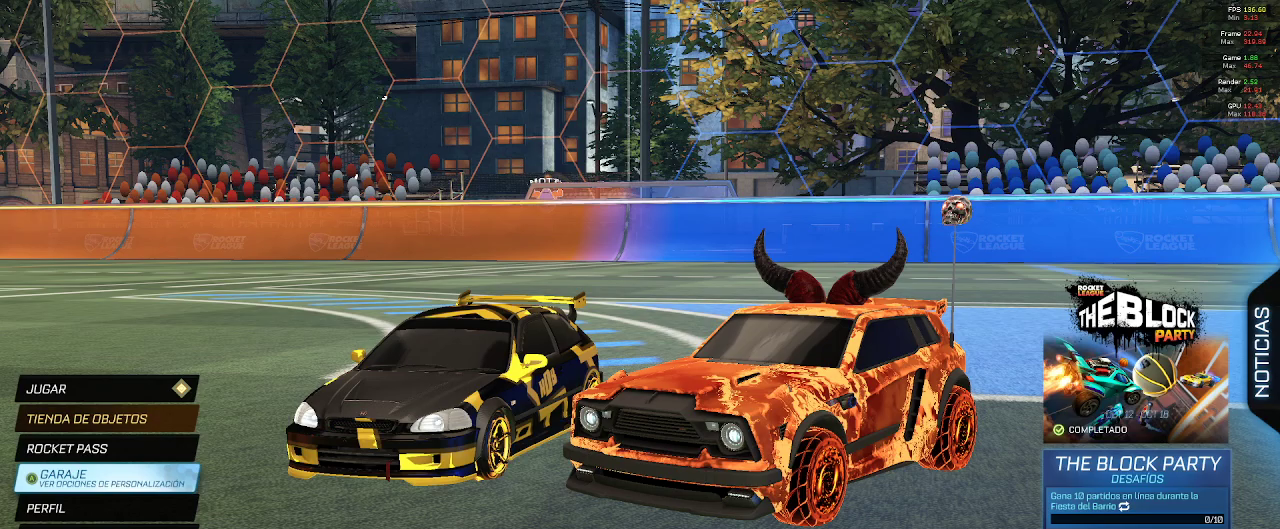
{"buttons": [], "left_stick": "center", "right_stick": "center", "events": []}
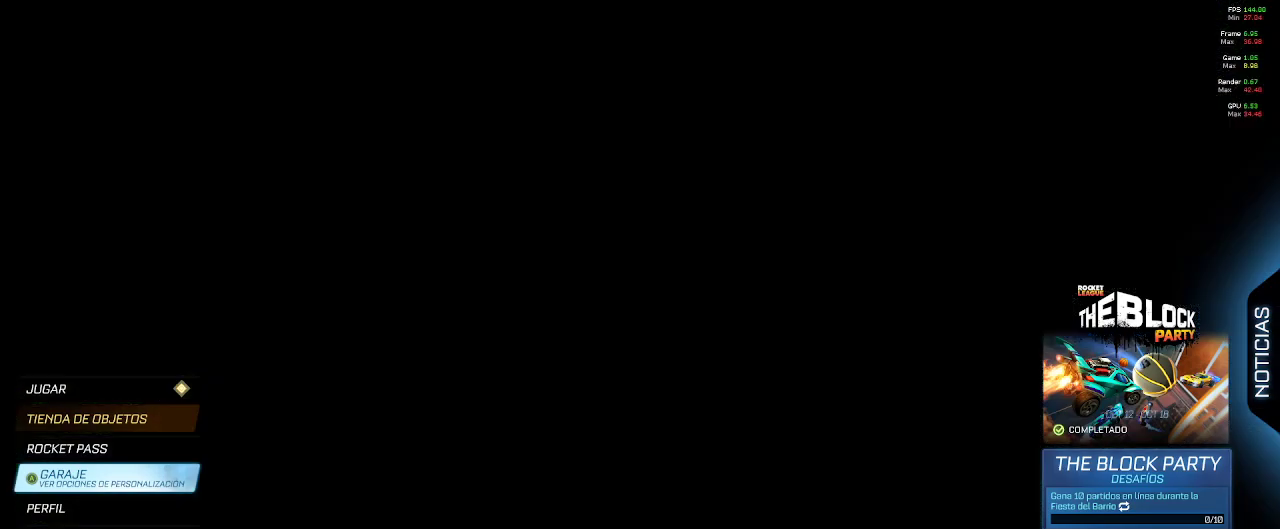
{"buttons": [], "left_stick": "center", "right_stick": "center", "events": []}
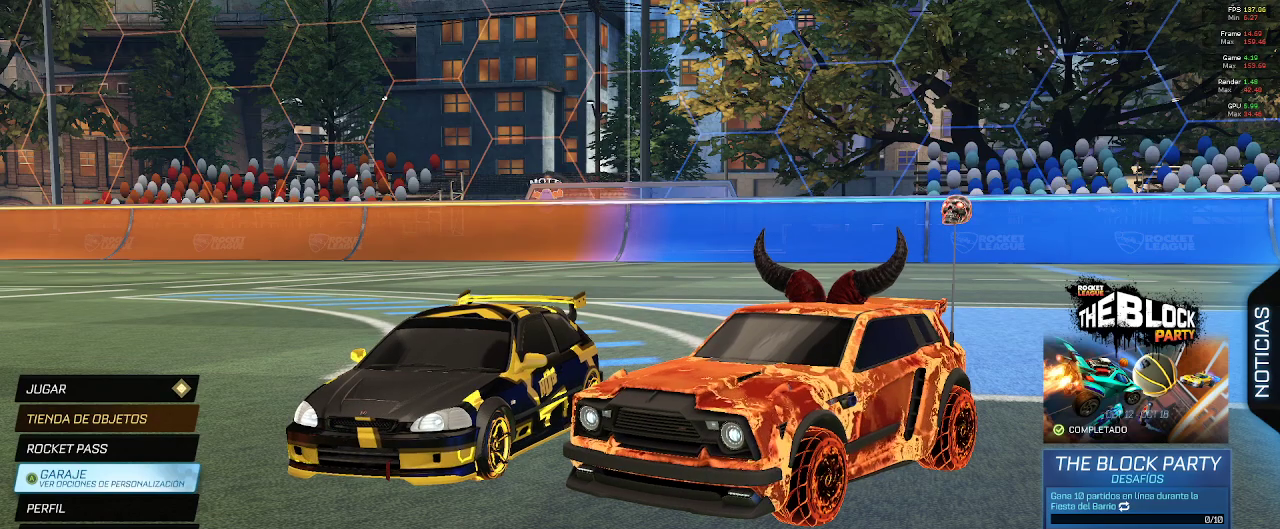
{"buttons": [], "left_stick": "center", "right_stick": "center", "events": []}
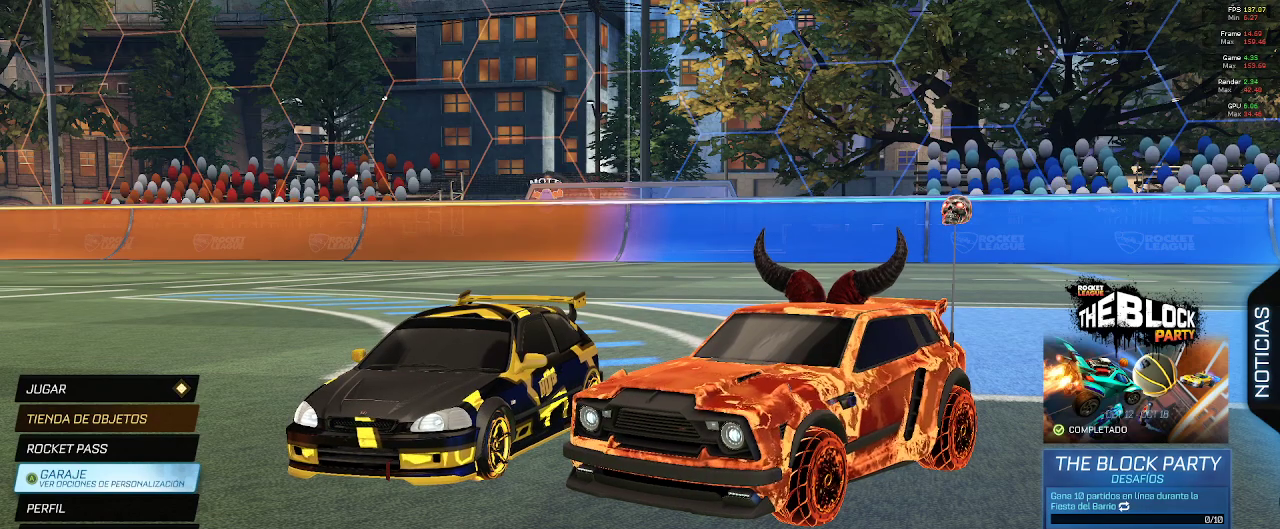
{"buttons": [], "left_stick": "center", "right_stick": "center", "events": []}
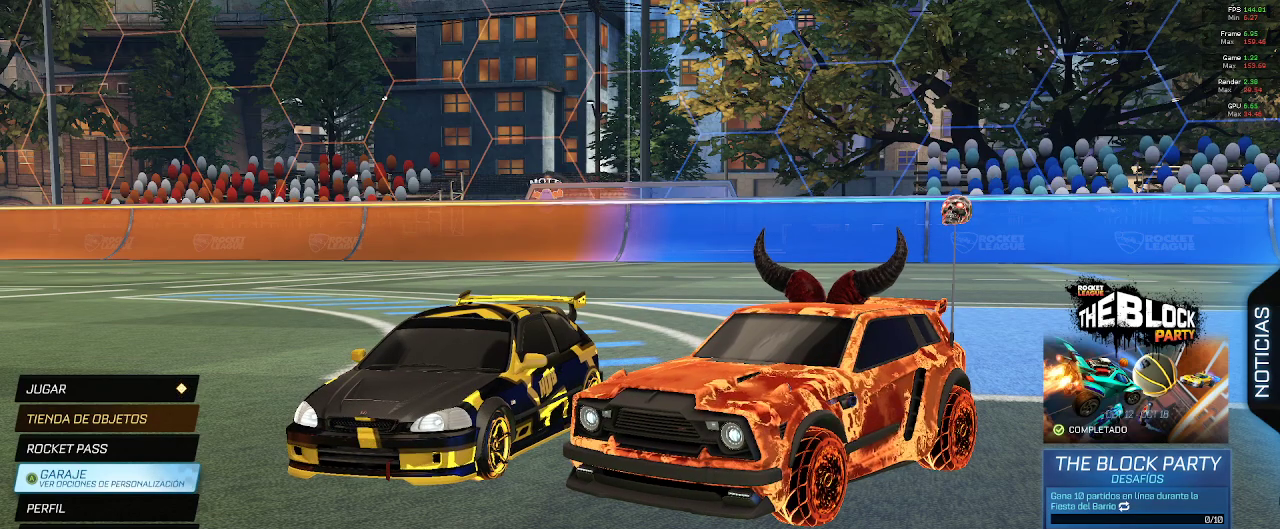
{"buttons": [], "left_stick": "center", "right_stick": "right", "events": [[383, "right_stick", "right"]]}
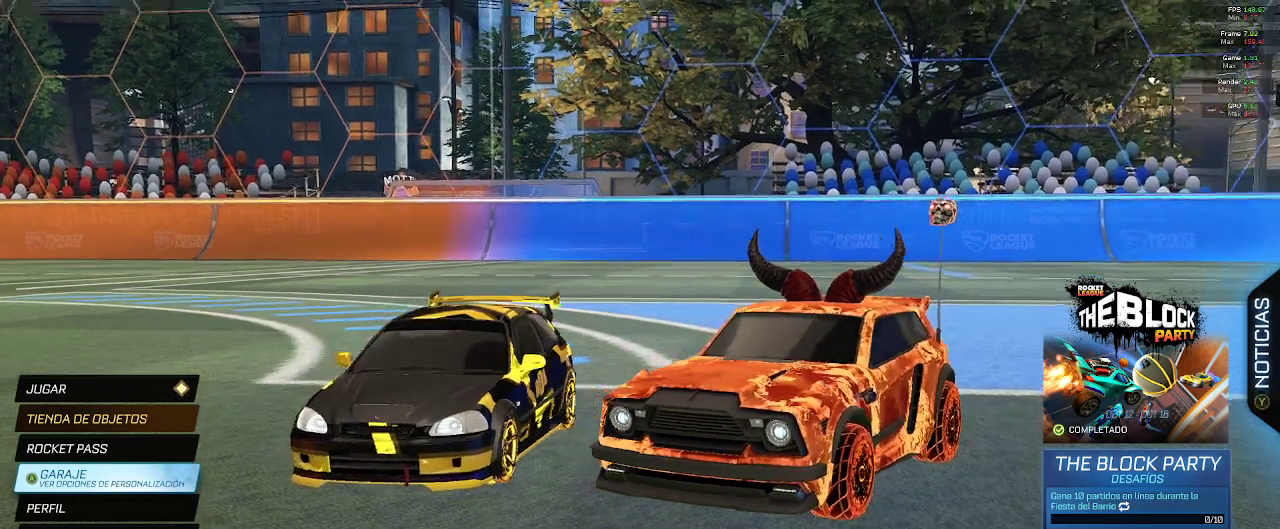
{"buttons": [], "left_stick": "center", "right_stick": "up-right", "events": [[333, "right_stick", "up-right"]]}
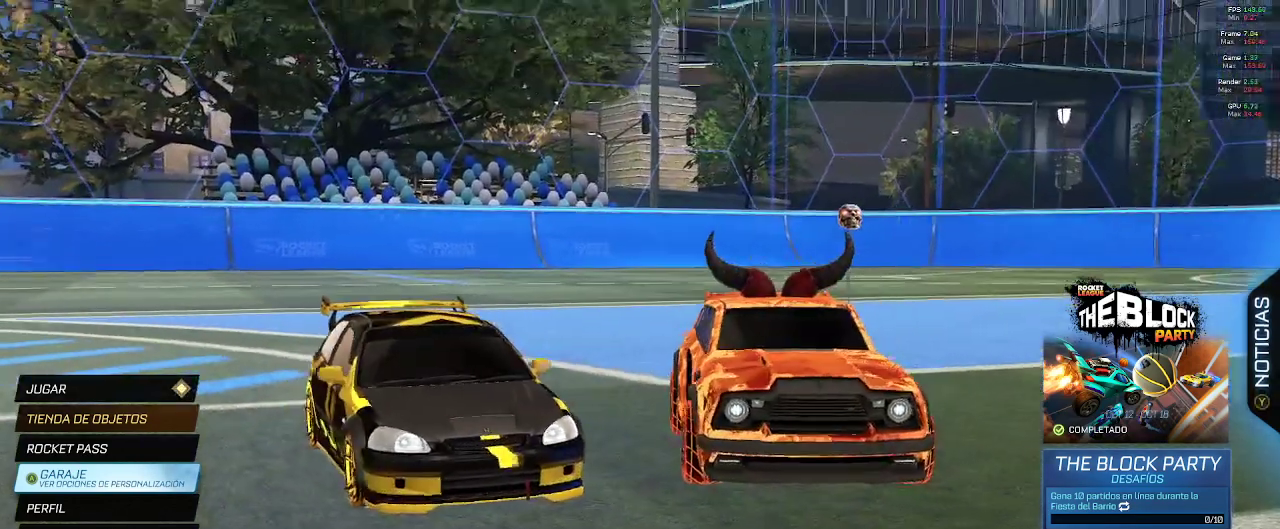
{"buttons": ["DPAD_UP"], "left_stick": "center", "right_stick": "center", "events": [[150, "right_stick", "center"], [183, "DPAD_UP", "down"], [283, "DPAD_UP", "up"], [333, "DPAD_UP", "down"], [417, "DPAD_UP", "up"], [483, "DPAD_UP", "down"]]}
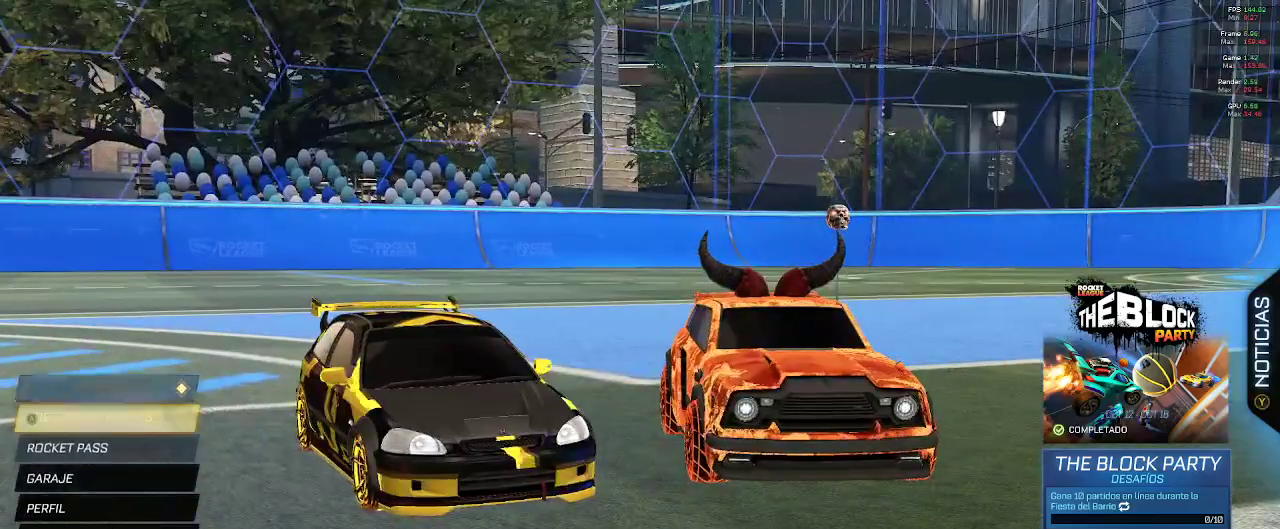
{"buttons": [], "left_stick": "center", "right_stick": "center", "events": [[67, "DPAD_UP", "up"], [167, "A", "down"], [233, "A", "up"]]}
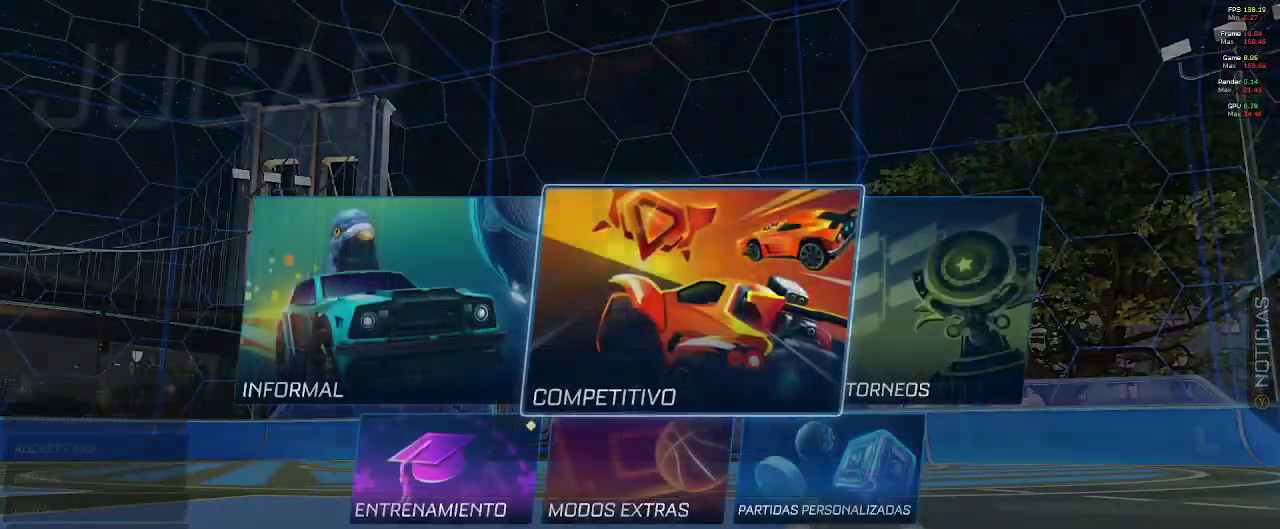
{"buttons": ["DPAD_DOWN"], "left_stick": "center", "right_stick": "center", "events": [[17, "B", "down"], [117, "B", "up"], [283, "DPAD_DOWN", "down"], [333, "DPAD_DOWN", "up"], [433, "DPAD_DOWN", "down"]]}
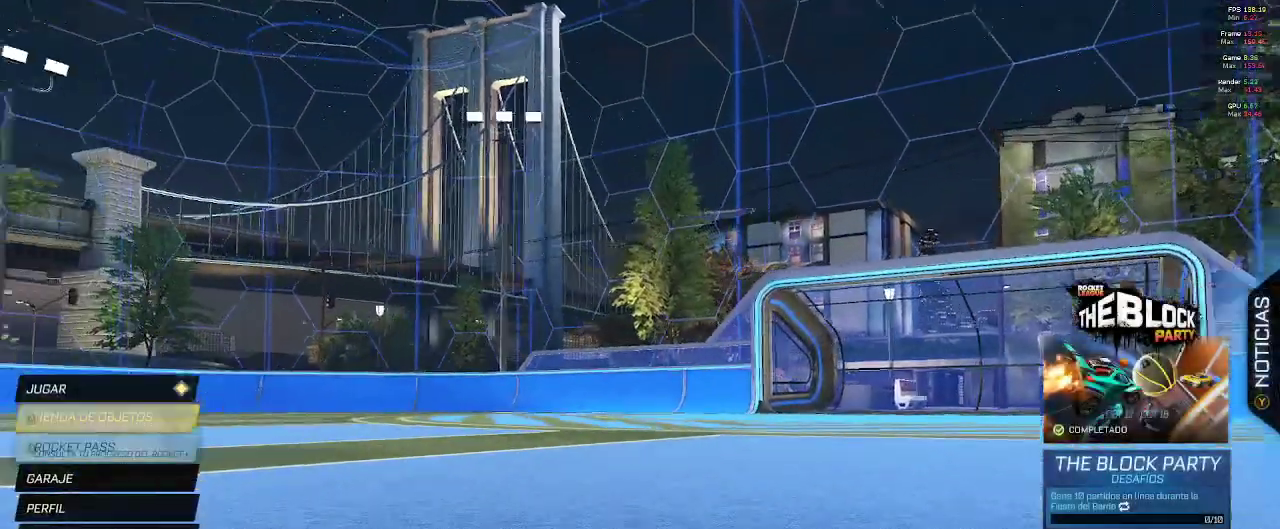
{"buttons": [], "left_stick": "center", "right_stick": "center", "events": [[17, "DPAD_DOWN", "up"], [100, "DPAD_DOWN", "down"], [200, "DPAD_DOWN", "up"]]}
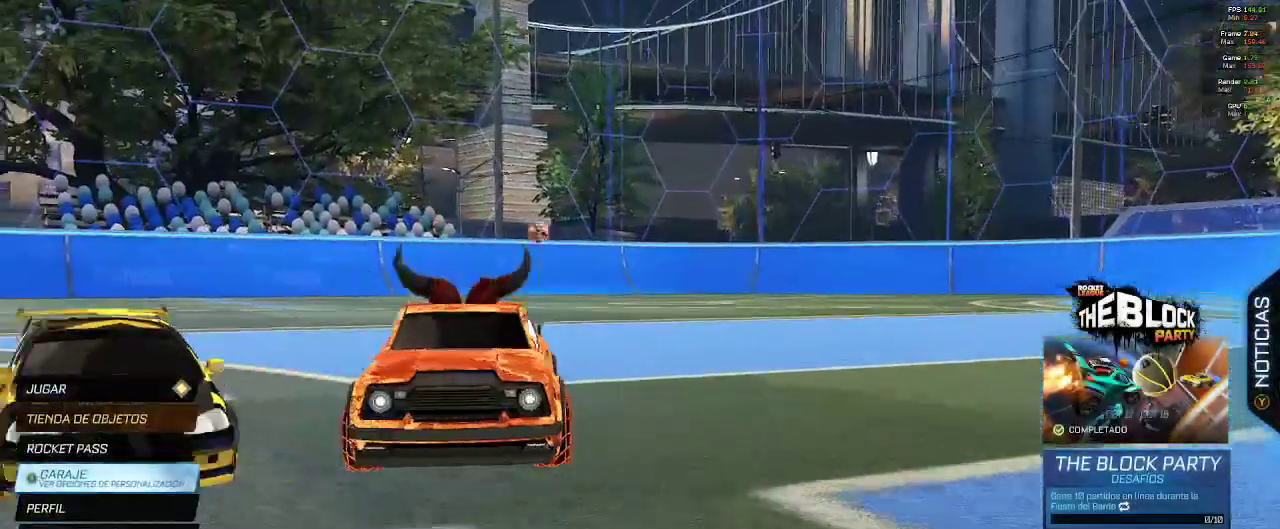
{"buttons": [], "left_stick": "center", "right_stick": "center", "events": [[33, "A", "down"], [133, "A", "up"]]}
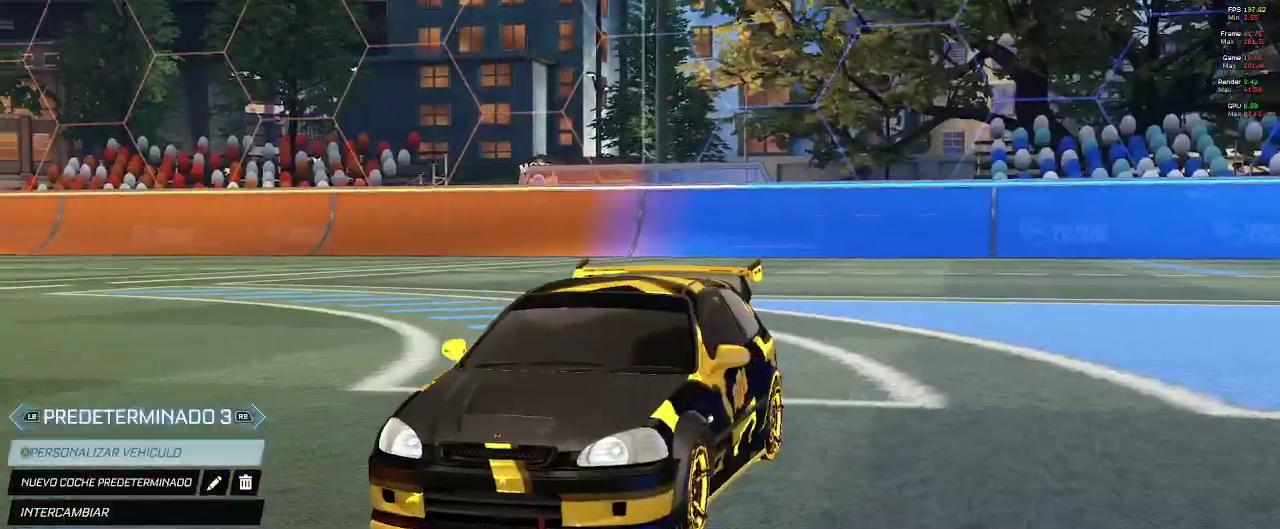
{"buttons": [], "left_stick": "center", "right_stick": "center", "events": []}
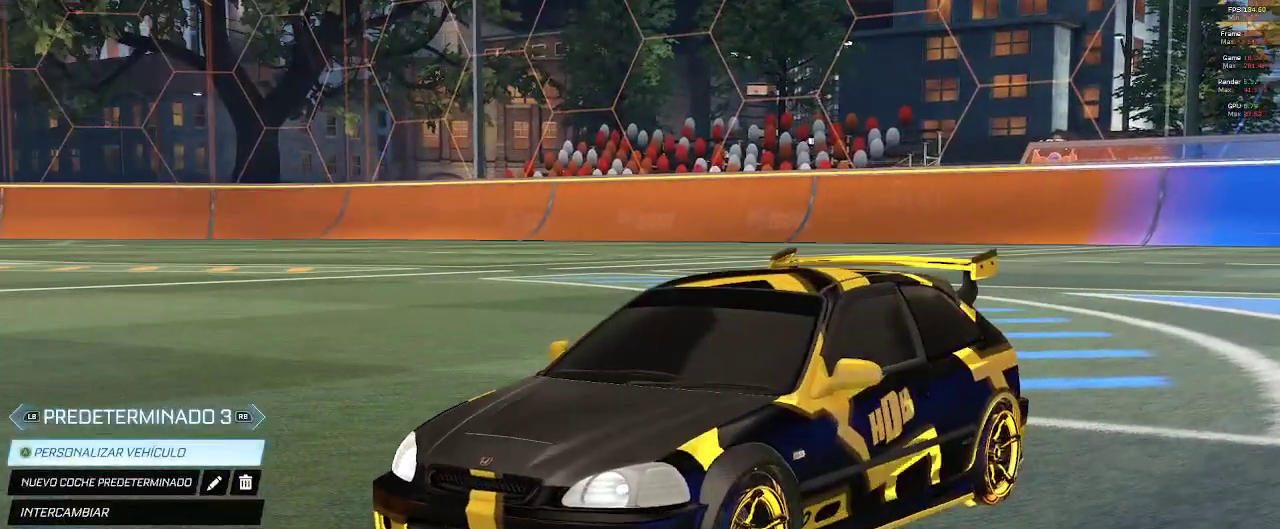
{"buttons": [], "left_stick": "center", "right_stick": "center", "events": [[250, "DPAD_DOWN", "down"], [317, "DPAD_DOWN", "up"], [400, "DPAD_DOWN", "down"], [467, "DPAD_DOWN", "up"]]}
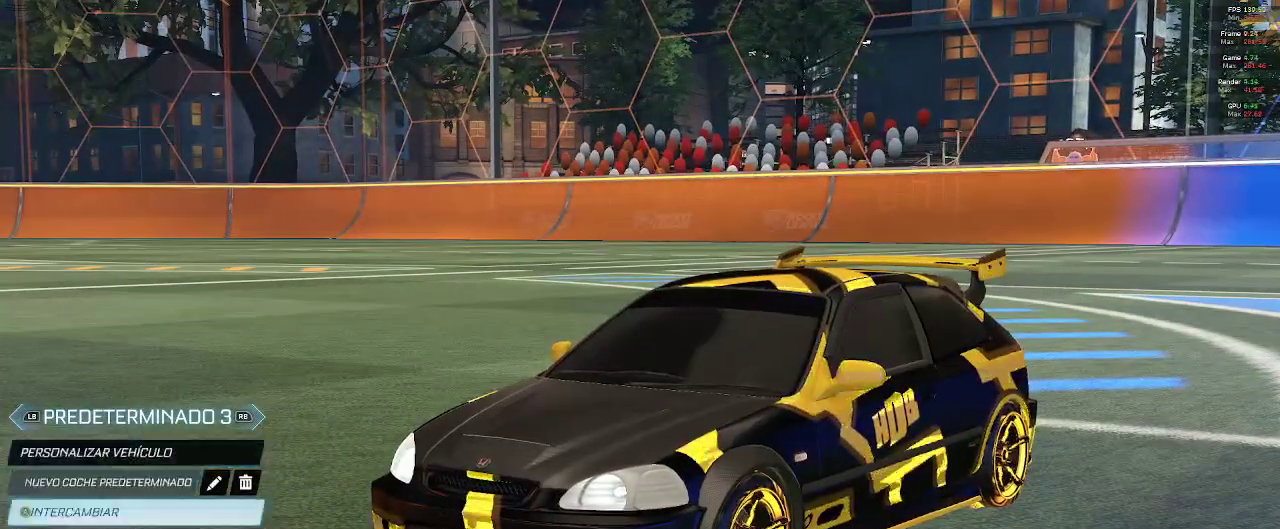
{"buttons": [], "left_stick": "center", "right_stick": "center", "events": [[33, "DPAD_DOWN", "down"], [117, "DPAD_DOWN", "up"], [217, "A", "down"], [317, "A", "up"]]}
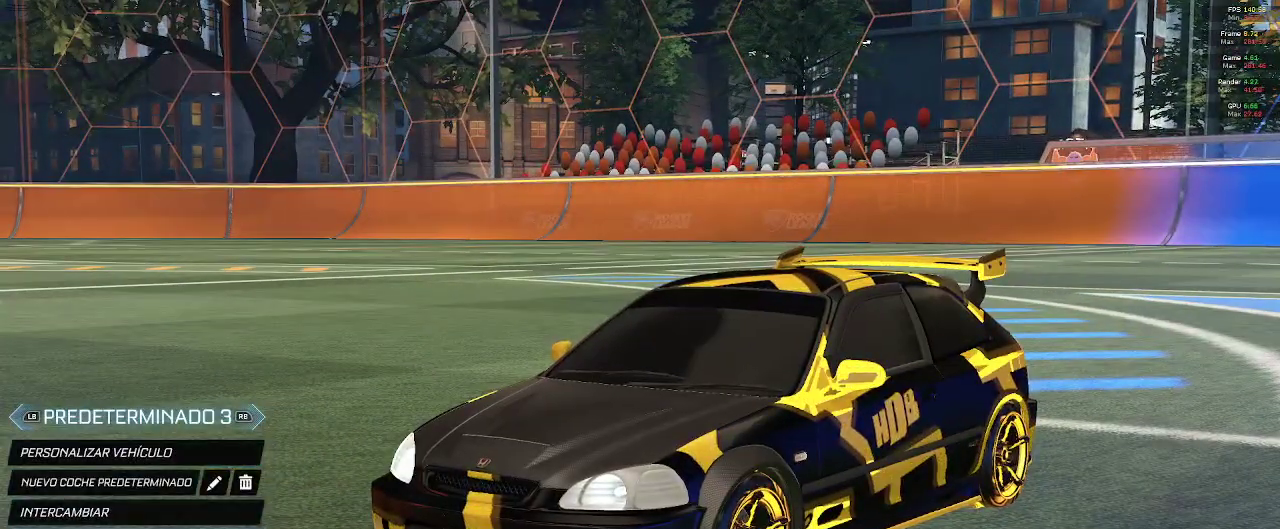
{"buttons": [], "left_stick": "center", "right_stick": "center", "events": []}
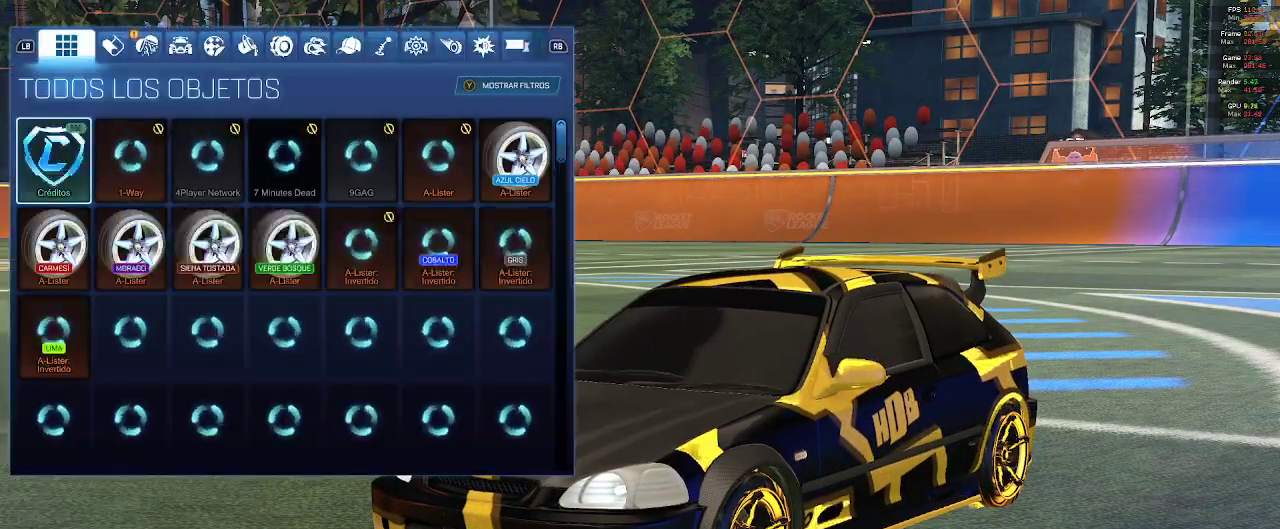
{"buttons": [], "left_stick": "center", "right_stick": "center", "events": [[417, "R1", "down"], [500, "R1", "up"]]}
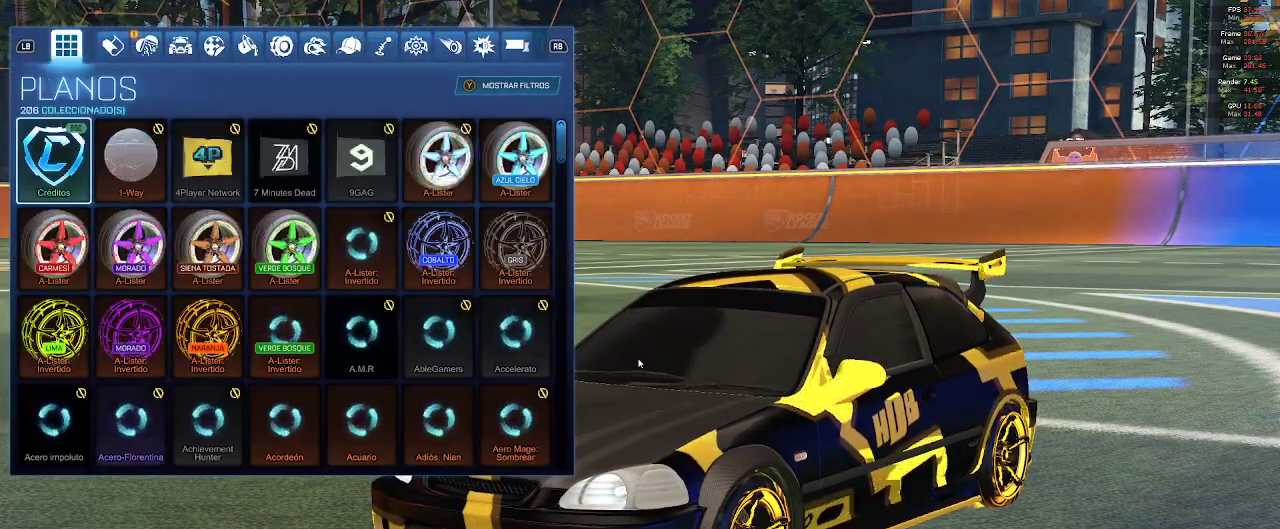
{"buttons": [], "left_stick": "center", "right_stick": "center", "events": []}
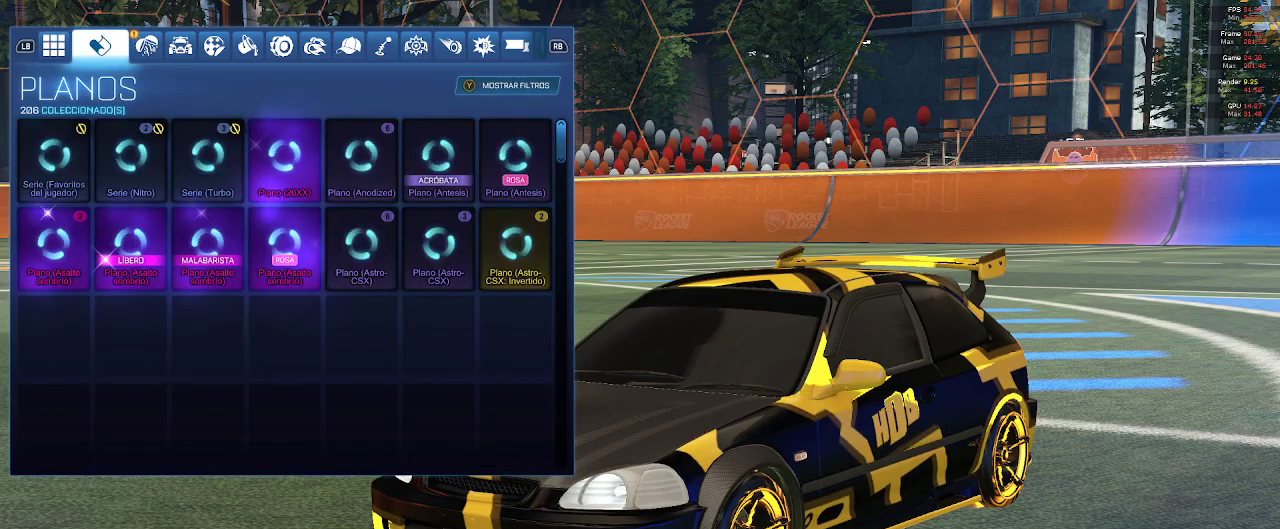
{"buttons": [], "left_stick": "center", "right_stick": "center", "events": [[117, "R1", "down"], [200, "R1", "up"]]}
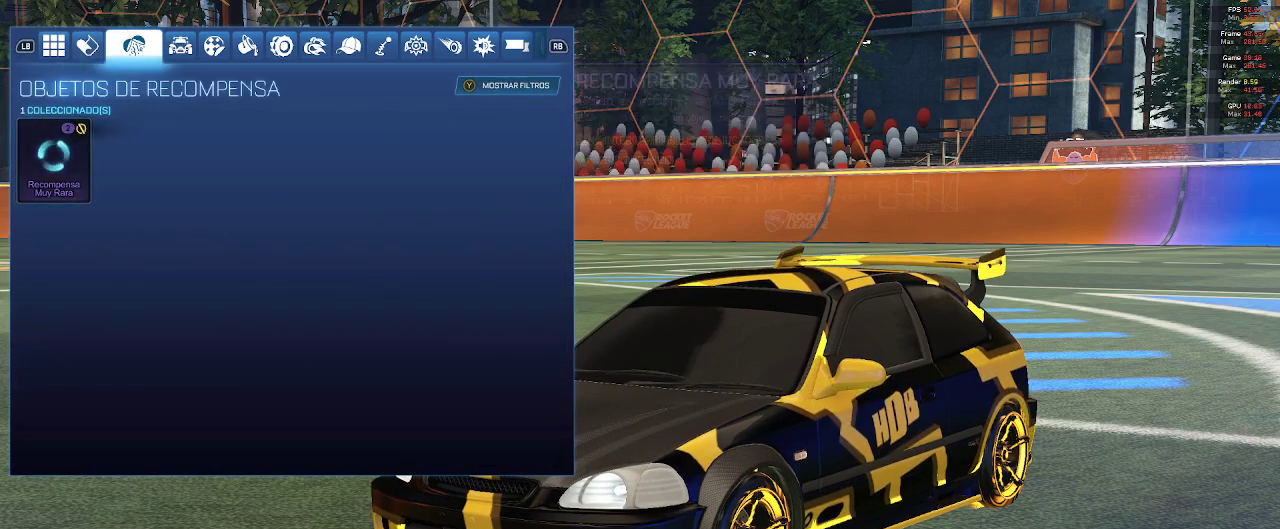
{"buttons": [], "left_stick": "center", "right_stick": "center", "events": [[250, "A", "down"], [350, "A", "up"]]}
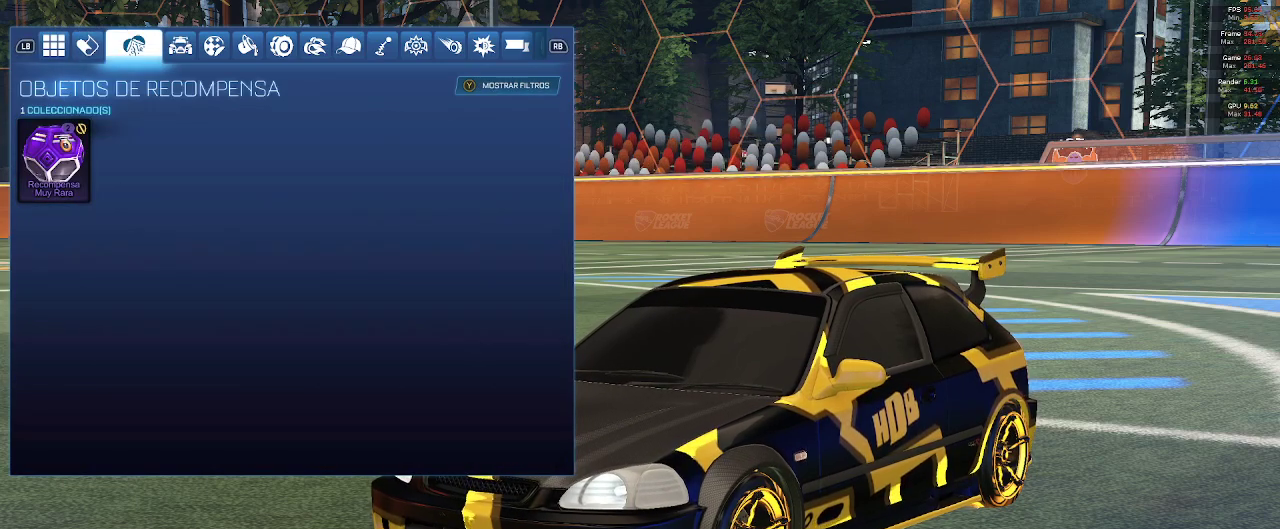
{"buttons": [], "left_stick": "center", "right_stick": "center", "events": [[350, "A", "down"], [467, "A", "up"]]}
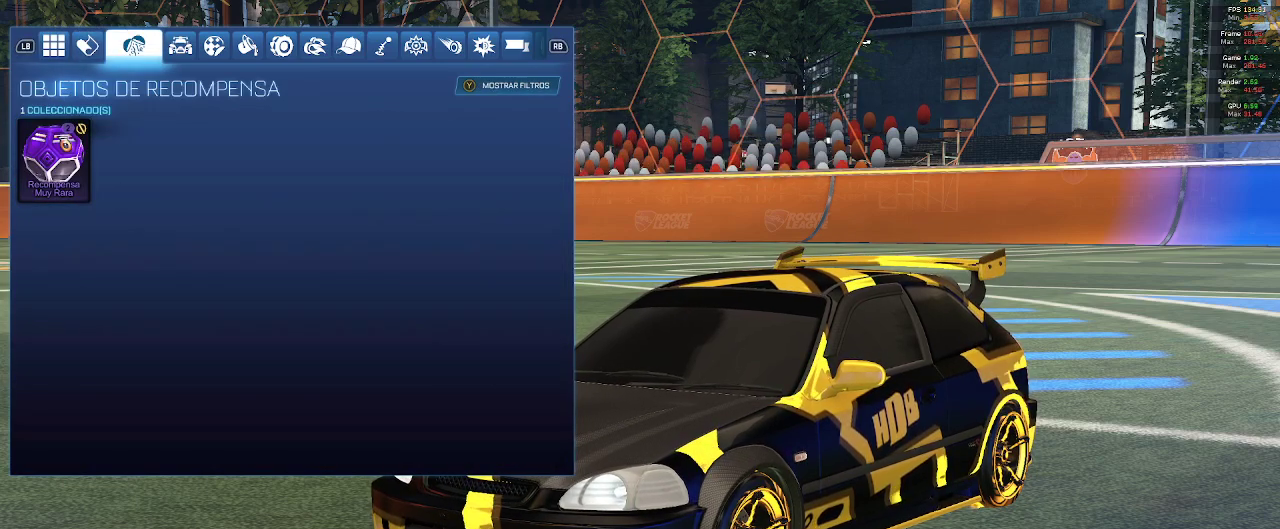
{"buttons": [], "left_stick": "center", "right_stick": "center", "events": [[317, "DPAD_DOWN", "down"], [400, "DPAD_DOWN", "up"]]}
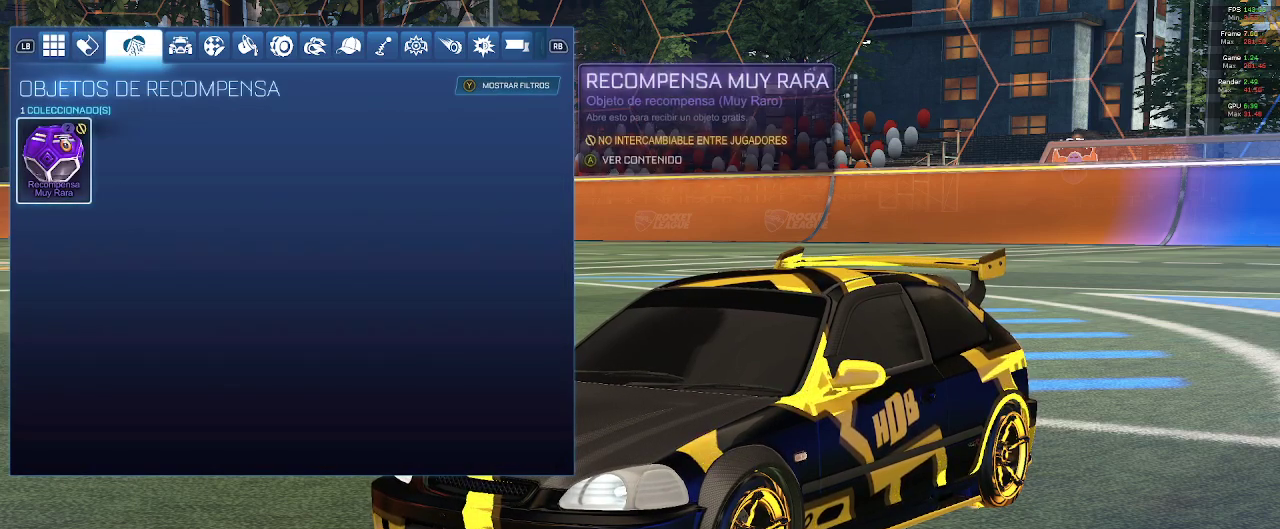
{"buttons": [], "left_stick": "center", "right_stick": "center", "events": [[33, "A", "down"], [150, "A", "up"]]}
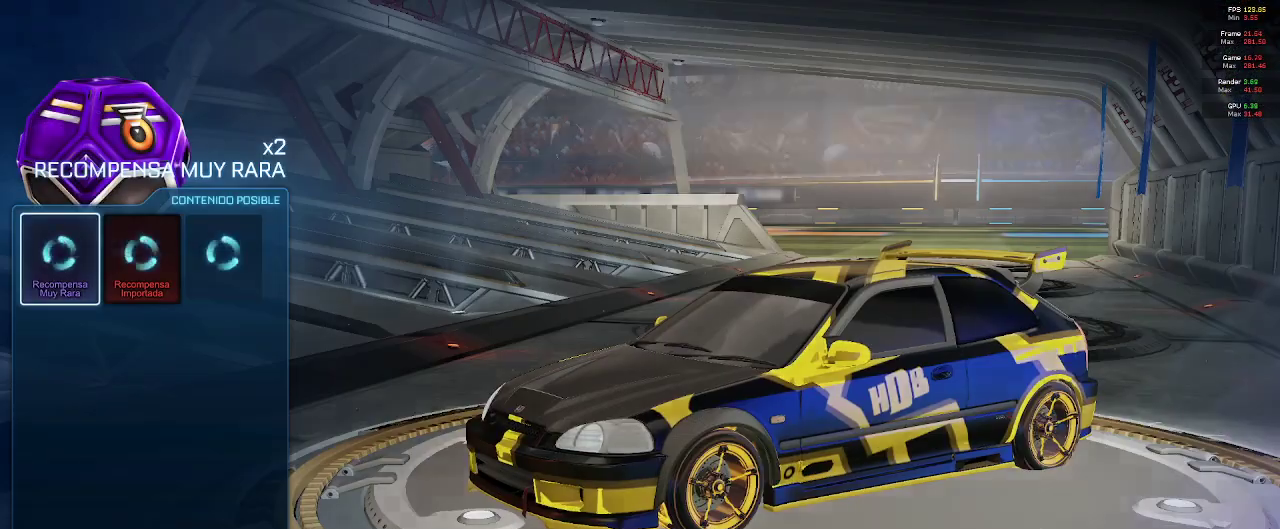
{"buttons": [], "left_stick": "center", "right_stick": "center", "events": []}
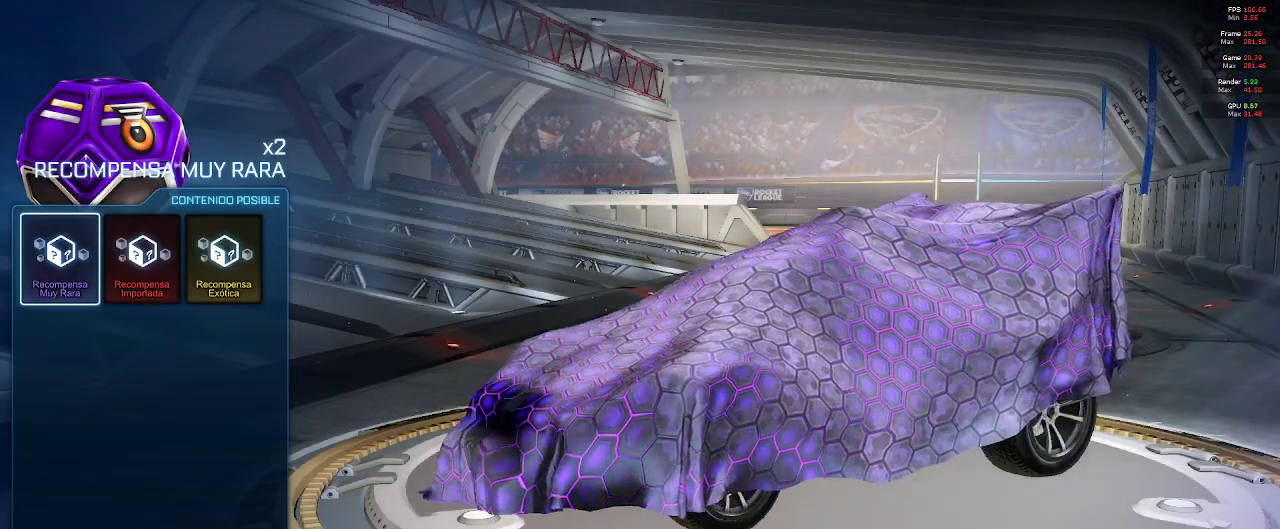
{"buttons": [], "left_stick": "center", "right_stick": "center", "events": [[267, "A", "down"], [383, "A", "up"]]}
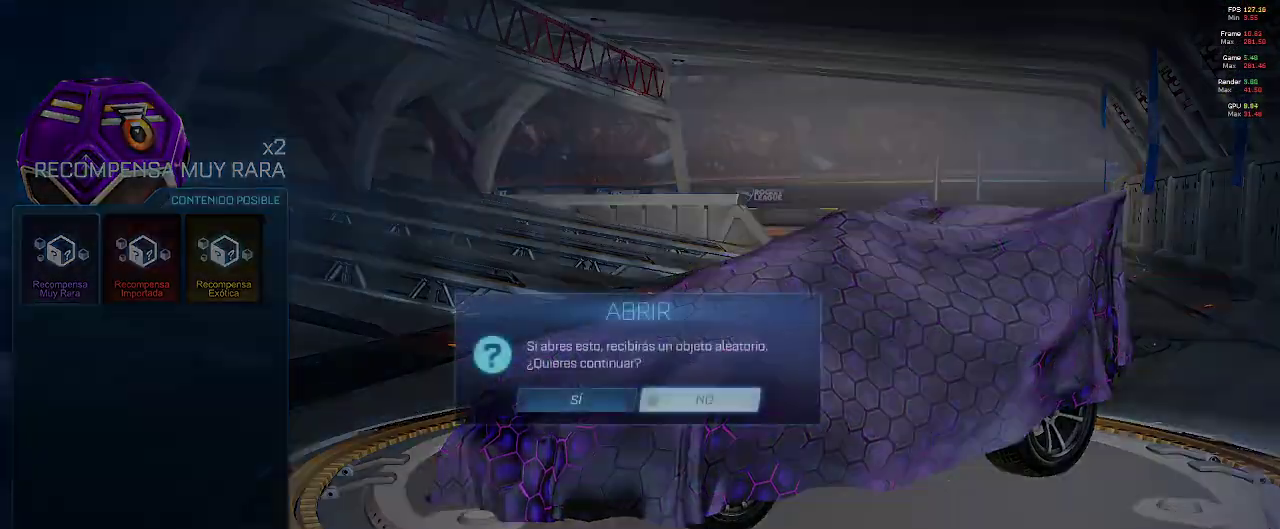
{"buttons": [], "left_stick": "center", "right_stick": "center", "events": [[217, "DPAD_LEFT", "down"], [300, "DPAD_LEFT", "up"], [350, "A", "down"], [483, "A", "up"]]}